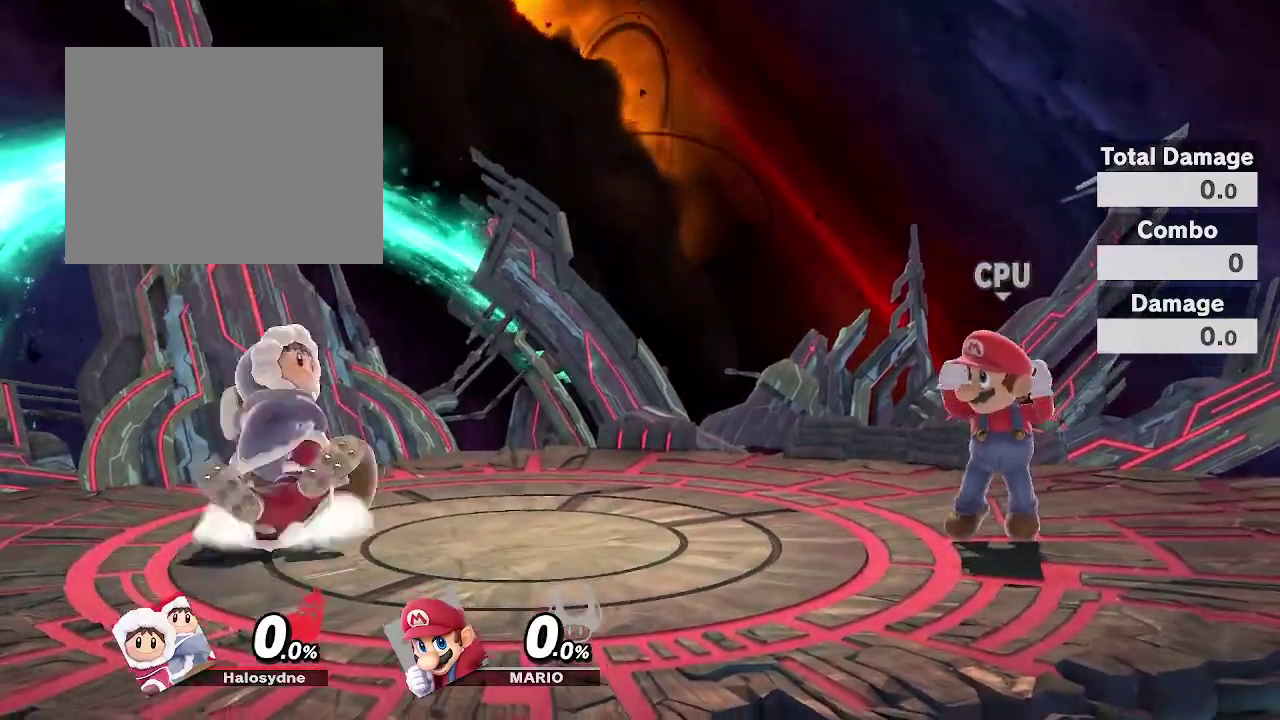
Gameplay with a controller (Nintendo layout); each line is a JSON object with the inputs held at the frame after it (dt_ms = milliseconds from this image to that frame). "events" lists button and stick changes between this image and that frame as [ms after this image, input, new state], when the widget could be followed in between. Not read: DPAD_DOWN DPAD_LEFT DPAD_RIGHT DPAD_UP L3 R3.
{"dt_ms": 700, "buttons": [], "left_stick": "center", "right_stick": "center"}
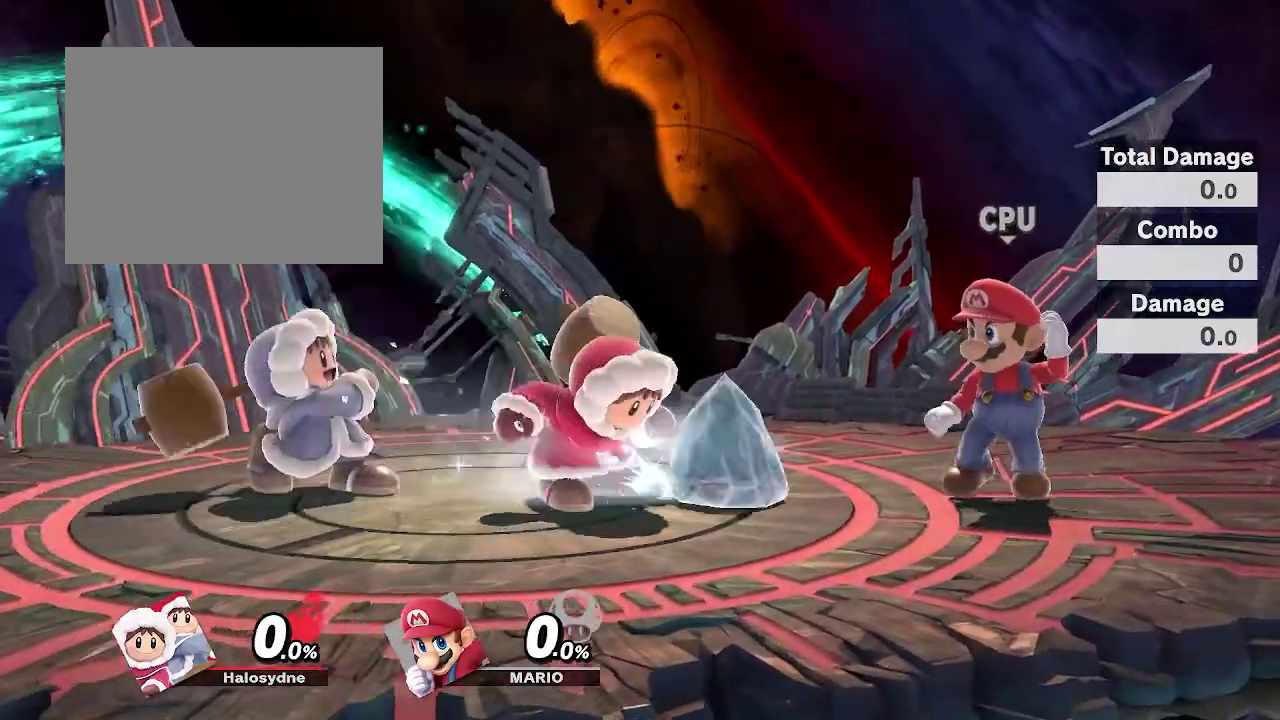
{"dt_ms": 300, "buttons": [], "left_stick": "center", "right_stick": "center", "events": [[17, "left_stick", "left"], [67, "left_stick", "center"]]}
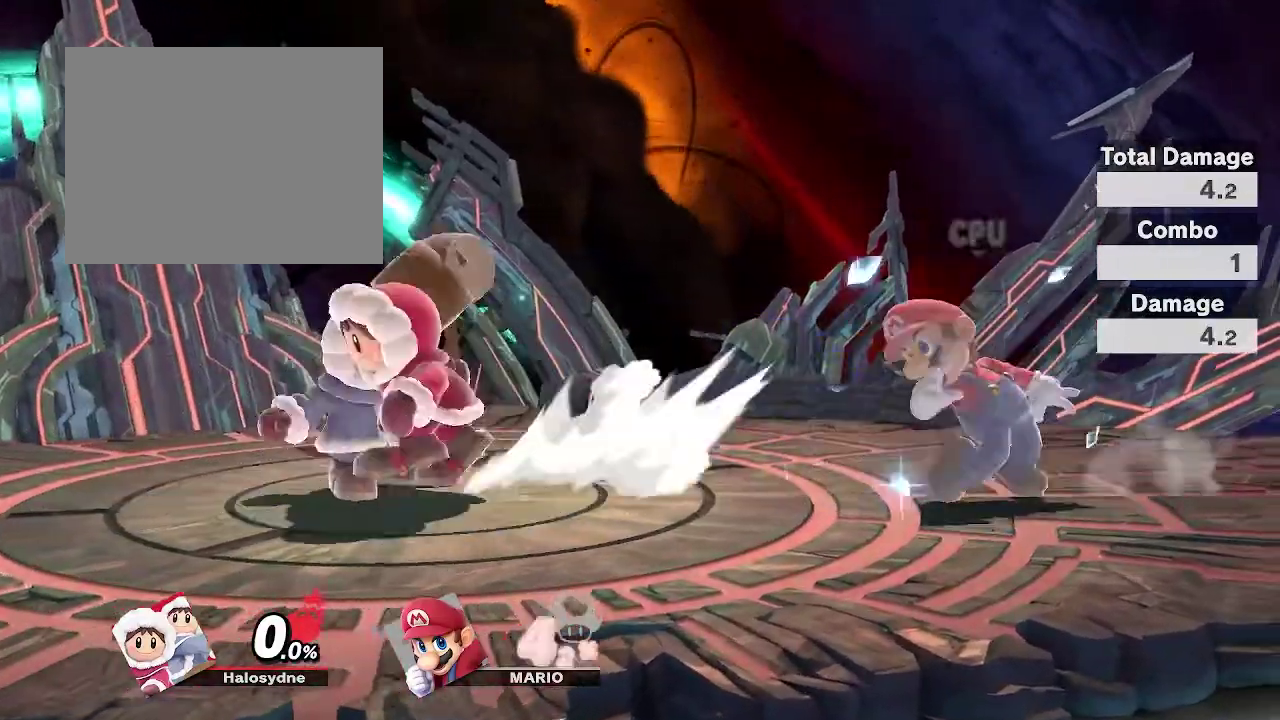
{"dt_ms": 700, "buttons": [], "left_stick": "center", "right_stick": "center"}
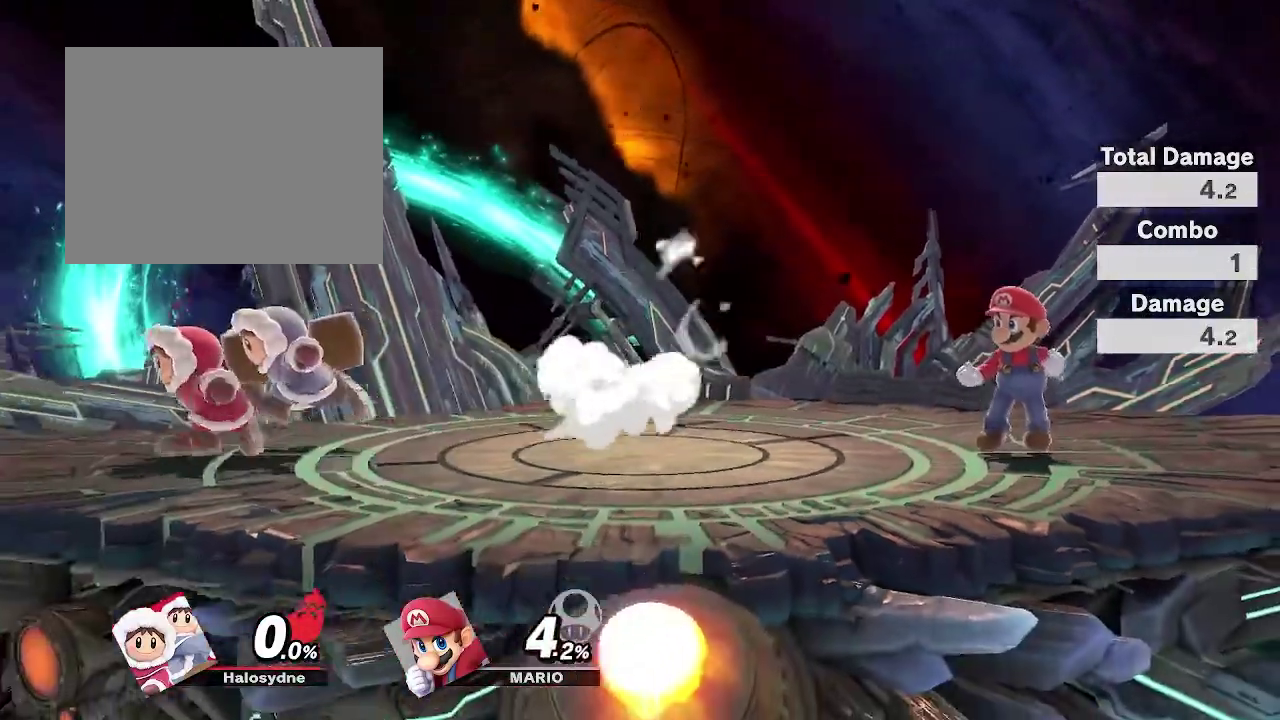
{"dt_ms": 300, "buttons": [], "left_stick": "left", "right_stick": "center", "events": [[33, "left_stick", "right"], [267, "left_stick", "left"]]}
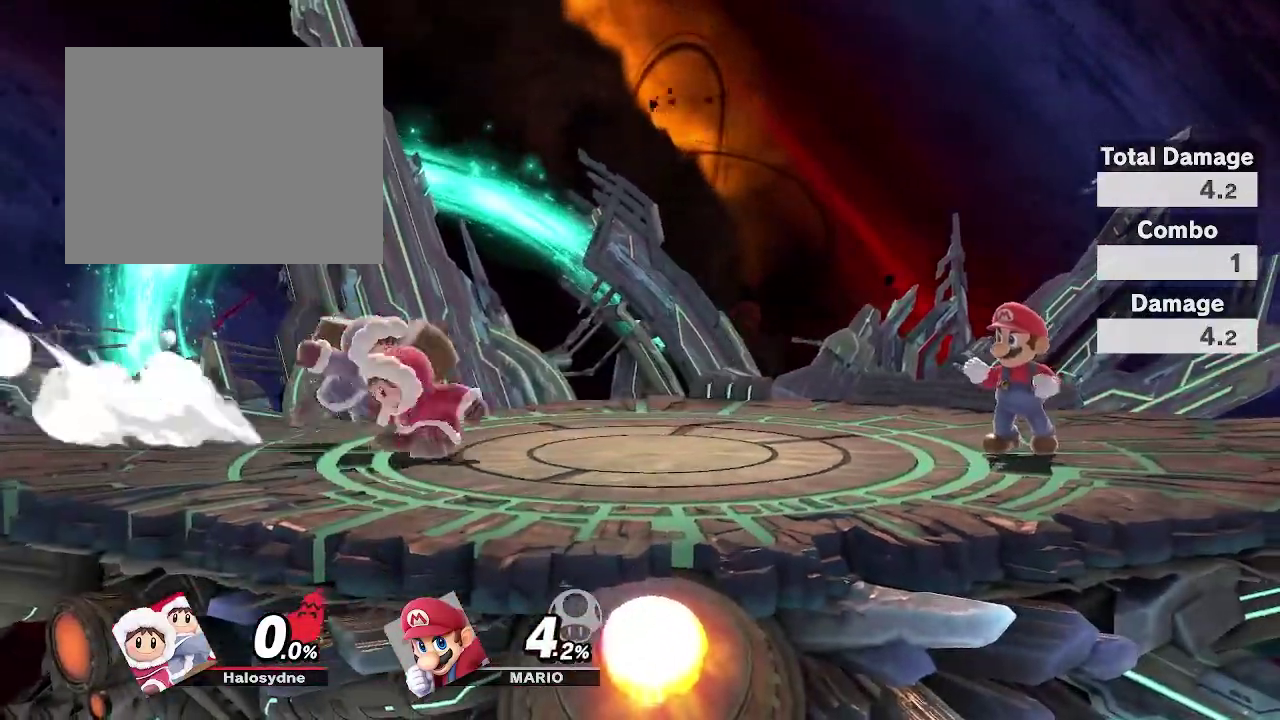
{"dt_ms": 700, "buttons": ["R2"], "left_stick": "down-right", "right_stick": "center"}
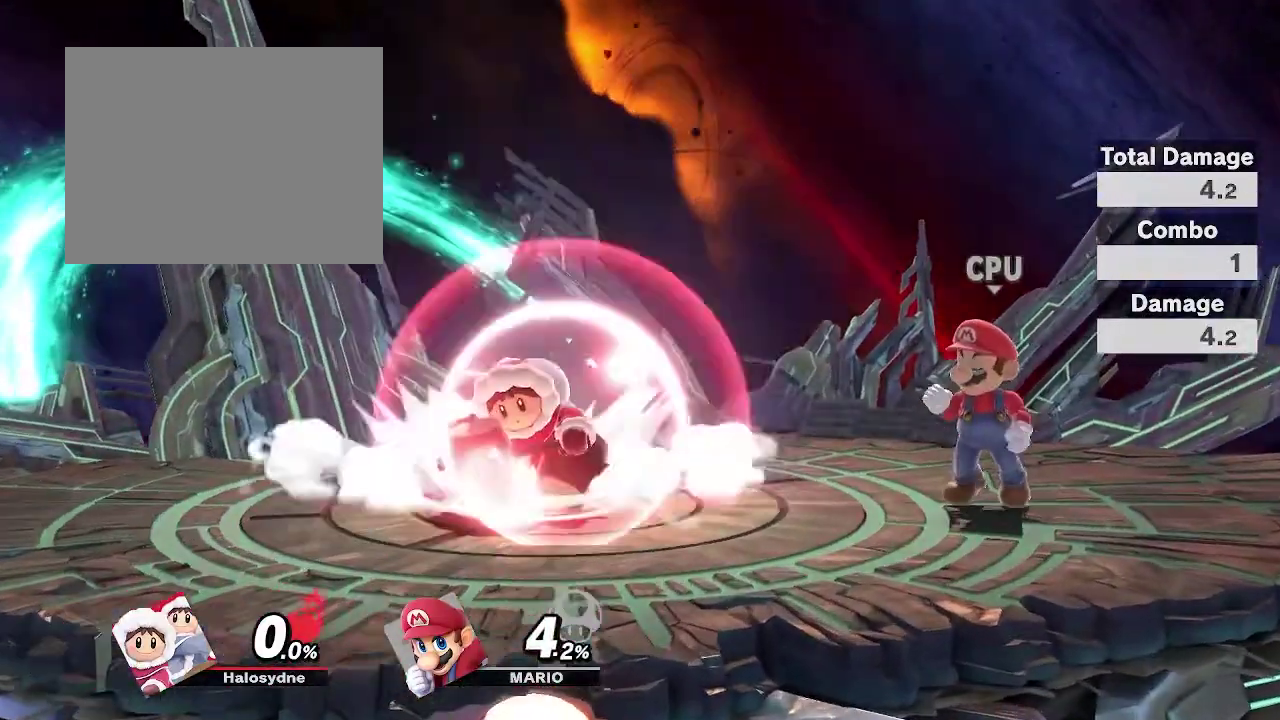
{"dt_ms": 300, "buttons": [], "left_stick": "center", "right_stick": "center"}
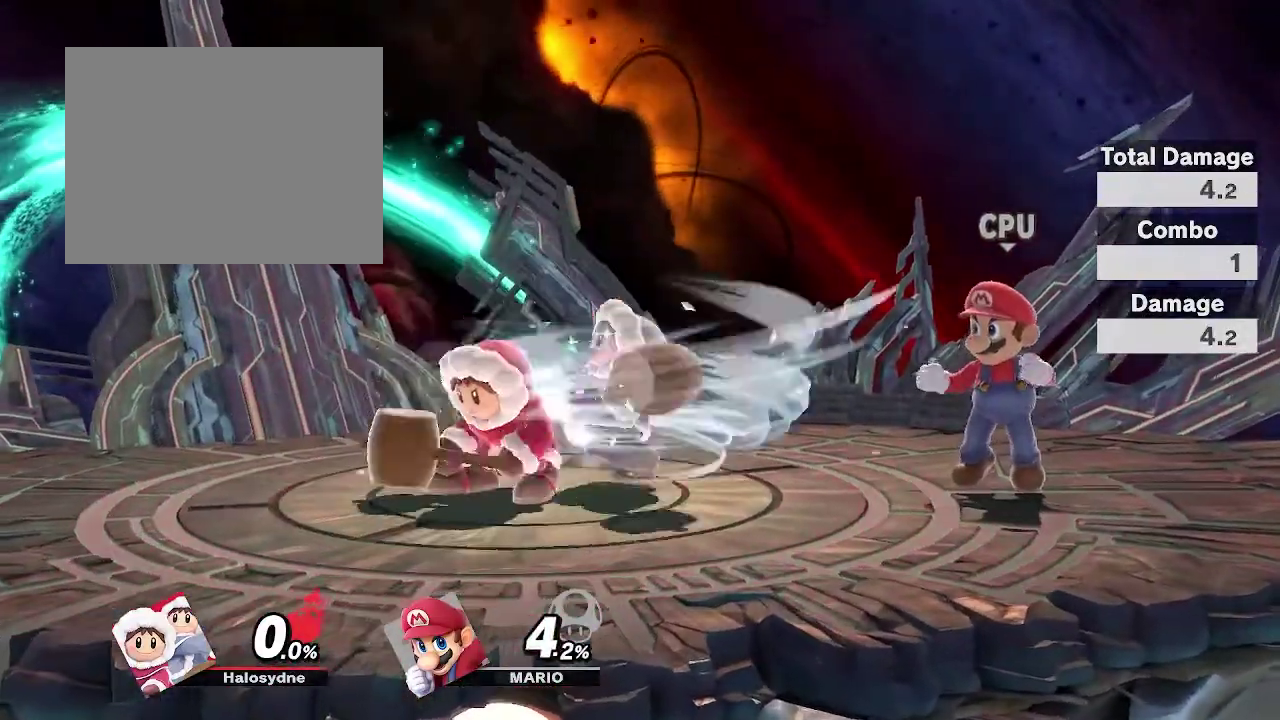
{"dt_ms": 700, "buttons": [], "left_stick": "center", "right_stick": "center", "events": [[167, "left_stick", "right"], [317, "left_stick", "center"]]}
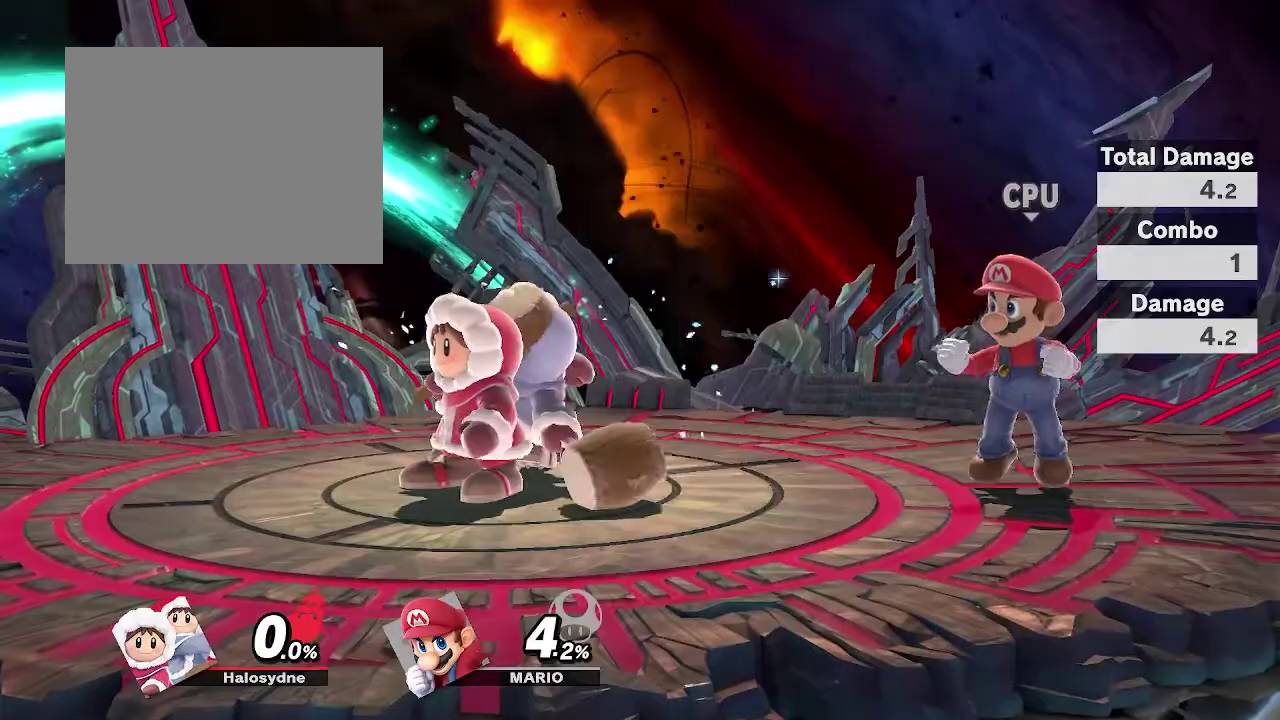
{"dt_ms": 300, "buttons": [], "left_stick": "center", "right_stick": "center", "events": []}
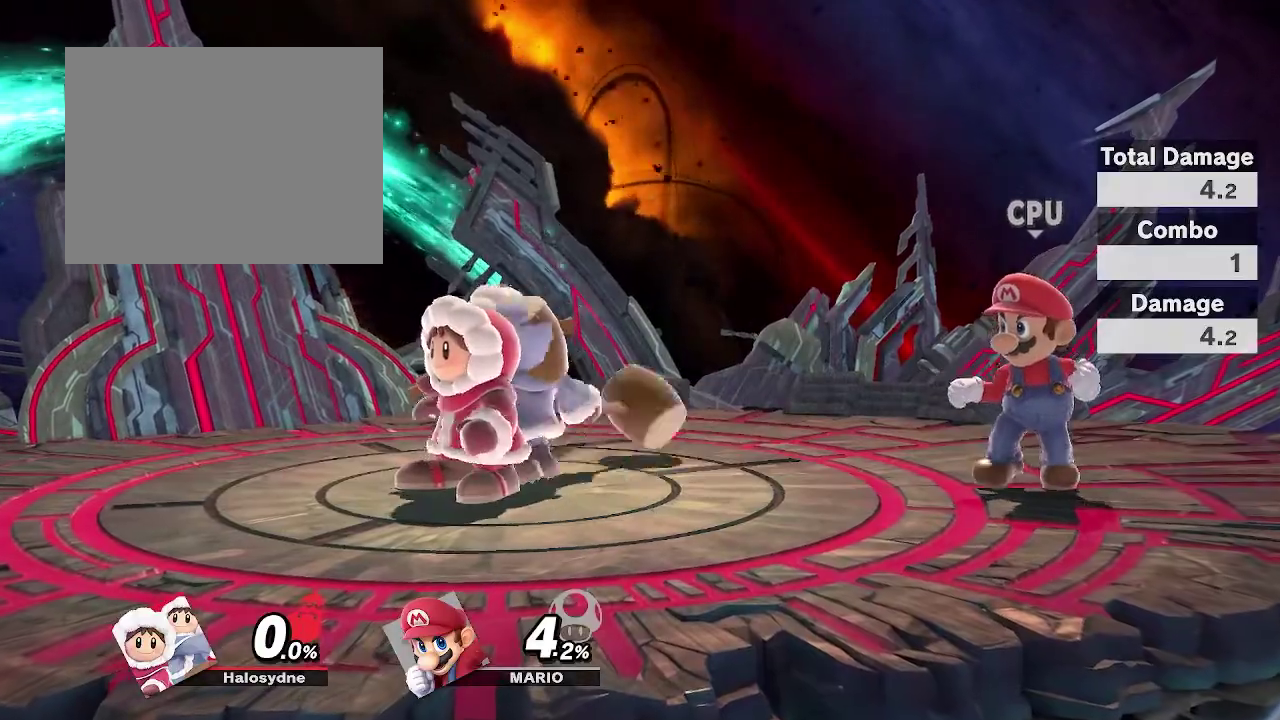
{"dt_ms": 700, "buttons": [], "left_stick": "center", "right_stick": "center", "events": []}
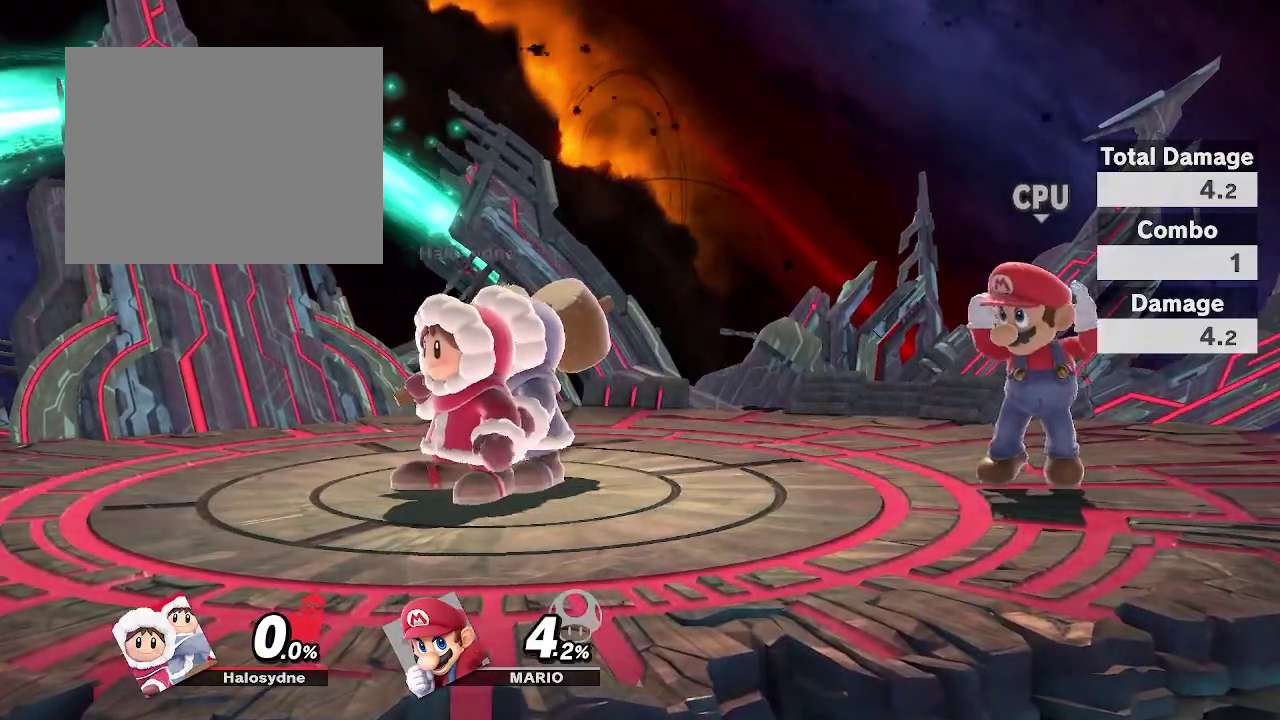
{"dt_ms": 300, "buttons": [], "left_stick": "center", "right_stick": "center", "events": []}
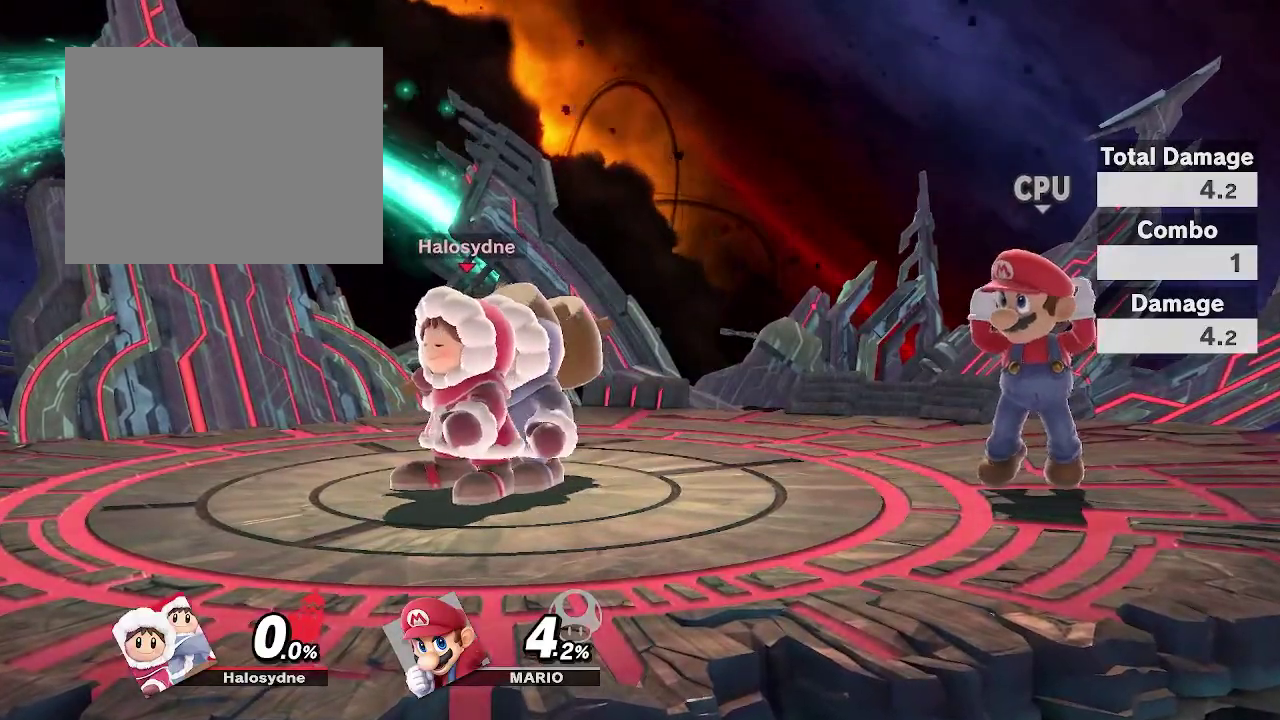
{"dt_ms": 700, "buttons": [], "left_stick": "left", "right_stick": "center"}
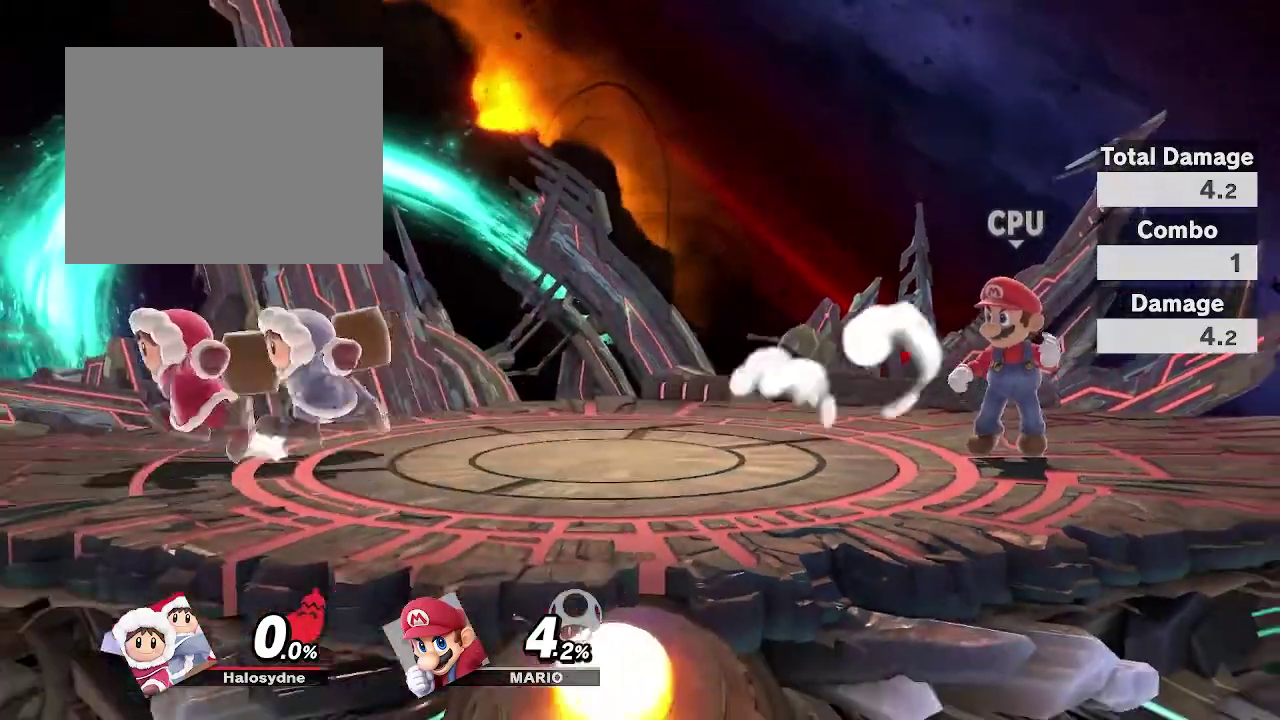
{"dt_ms": 300, "buttons": [], "left_stick": "center", "right_stick": "center"}
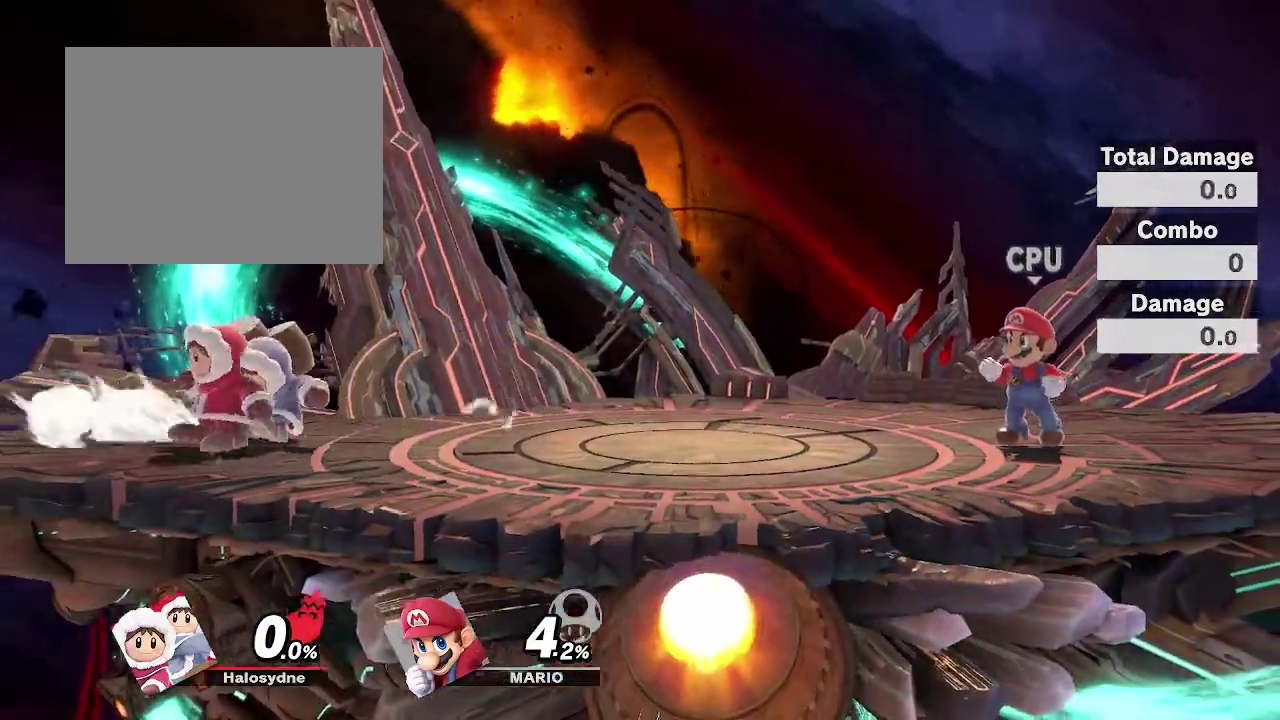
{"dt_ms": 700, "buttons": [], "left_stick": "down", "right_stick": "center"}